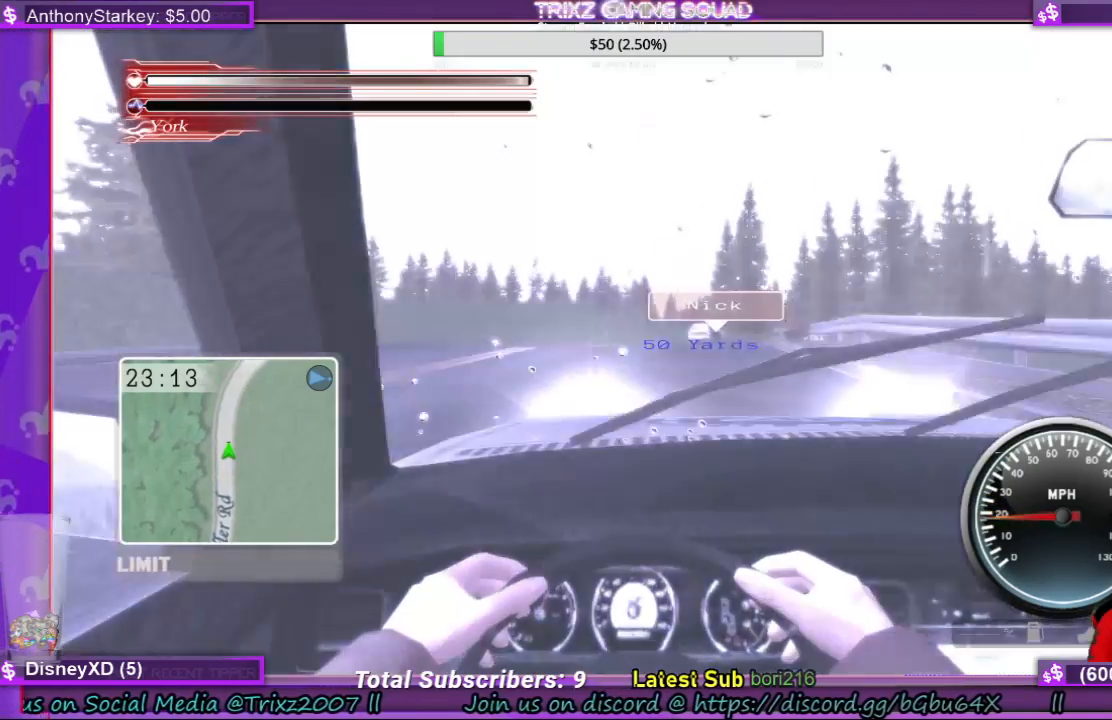
Gameplay with keyboard and mouse; each line is a JSON object with the keys and mouse buttons held at the frame after it. "events" lists presses ("down") and releases ("up") of "a", "ctrl", "d", "e", "f", "q", "r", "s", "shift", "space", "tab", "w", "mouse_left", "mouse_wheel", "mouse_right" and "mouse_mb4" between this image and that frame as [ms after this image, input, new state], when the widget could be followed in between. "mouse_left", "mouse_wheel", "mouse_right", "mouse_mb4" = the "left", "wheel", "right", "mb4" buttons of the "mouse" list. No other keys are recorded. "wheel" means that the mouse wheel is clicked or scrolled. Mouse movement is not recorded.
{"keys": [], "mouse": [], "events": []}
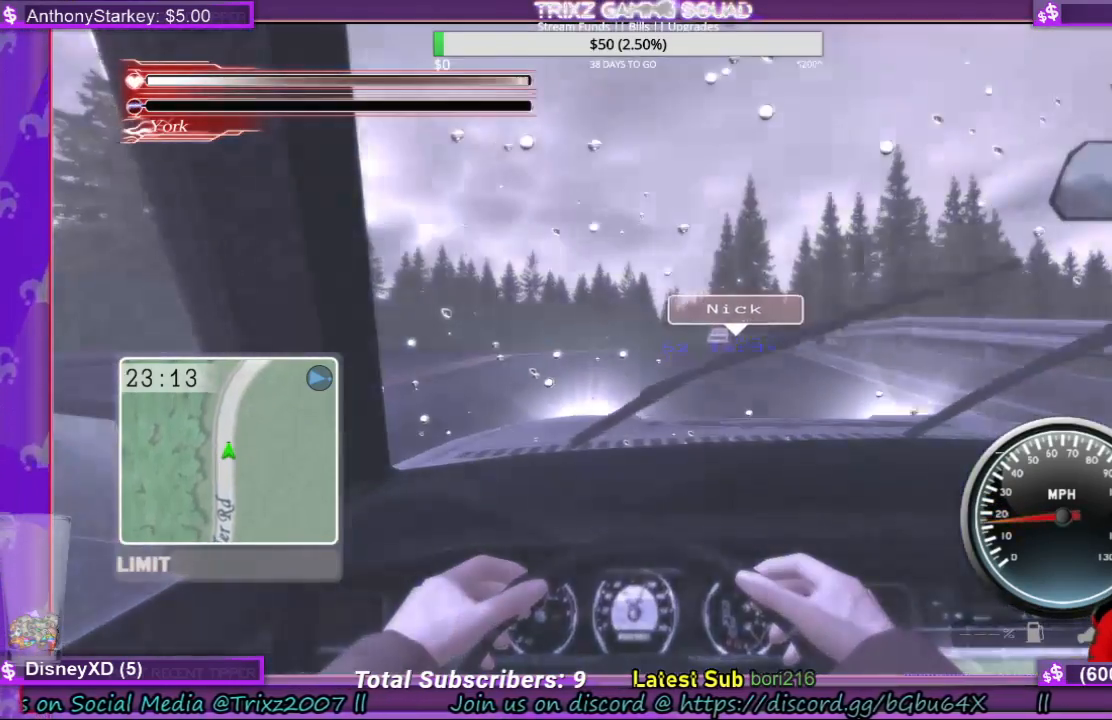
{"keys": [], "mouse": [], "events": [[233, "d", "down"], [300, "d", "up"]]}
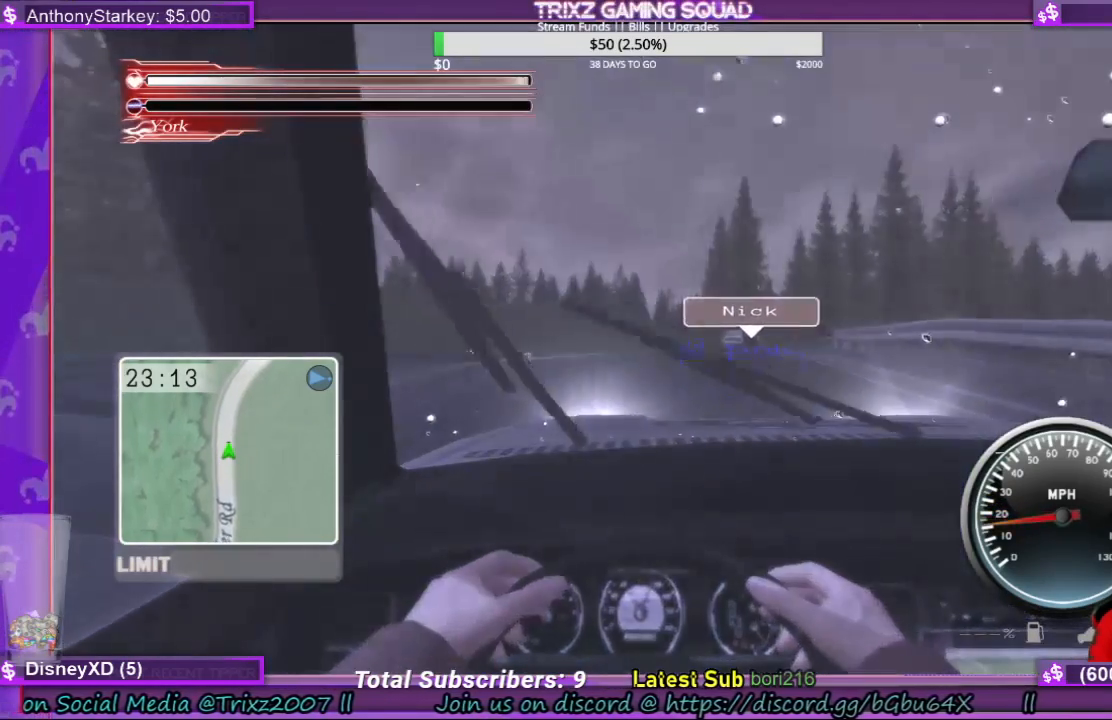
{"keys": ["w"], "mouse": [], "events": [[167, "w", "down"], [433, "w", "up"], [500, "w", "down"]]}
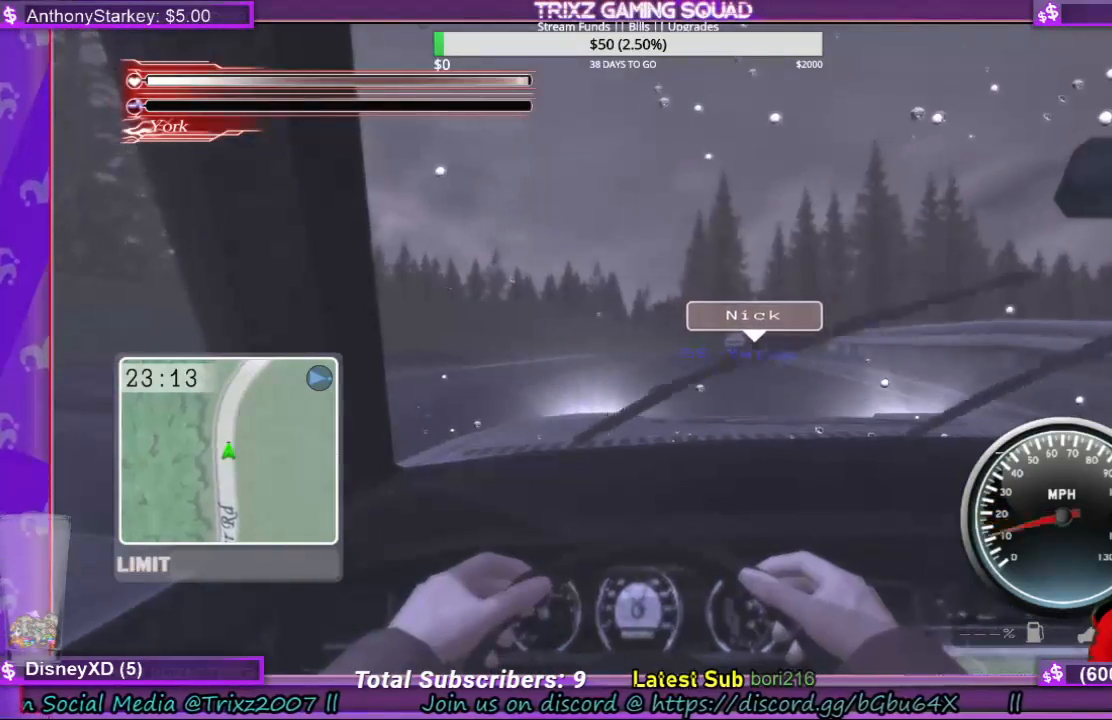
{"keys": ["w"], "mouse": [], "events": []}
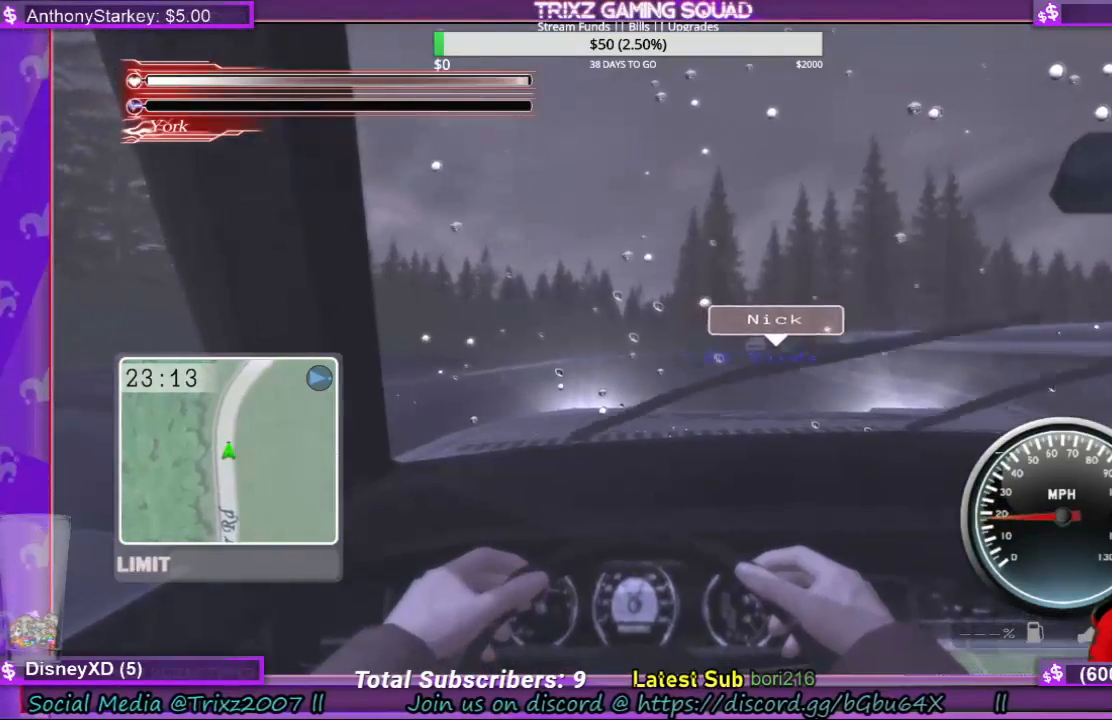
{"keys": [], "mouse": [], "events": [[133, "w", "up"], [267, "w", "down"], [367, "w", "up"]]}
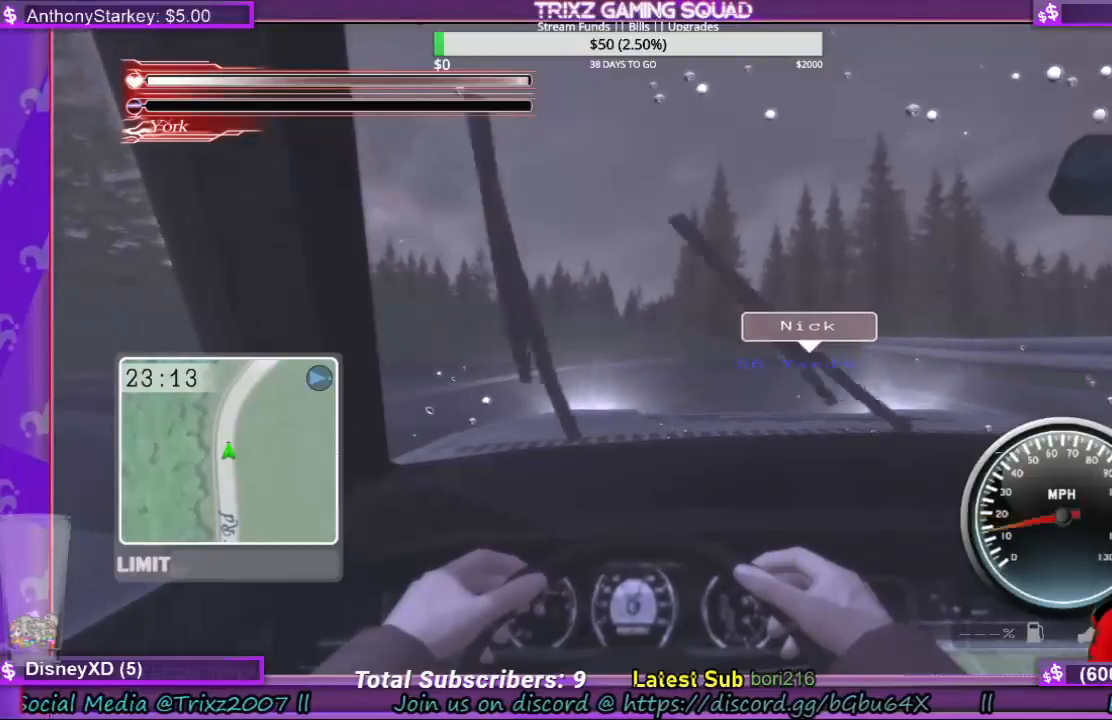
{"keys": [], "mouse": [], "events": []}
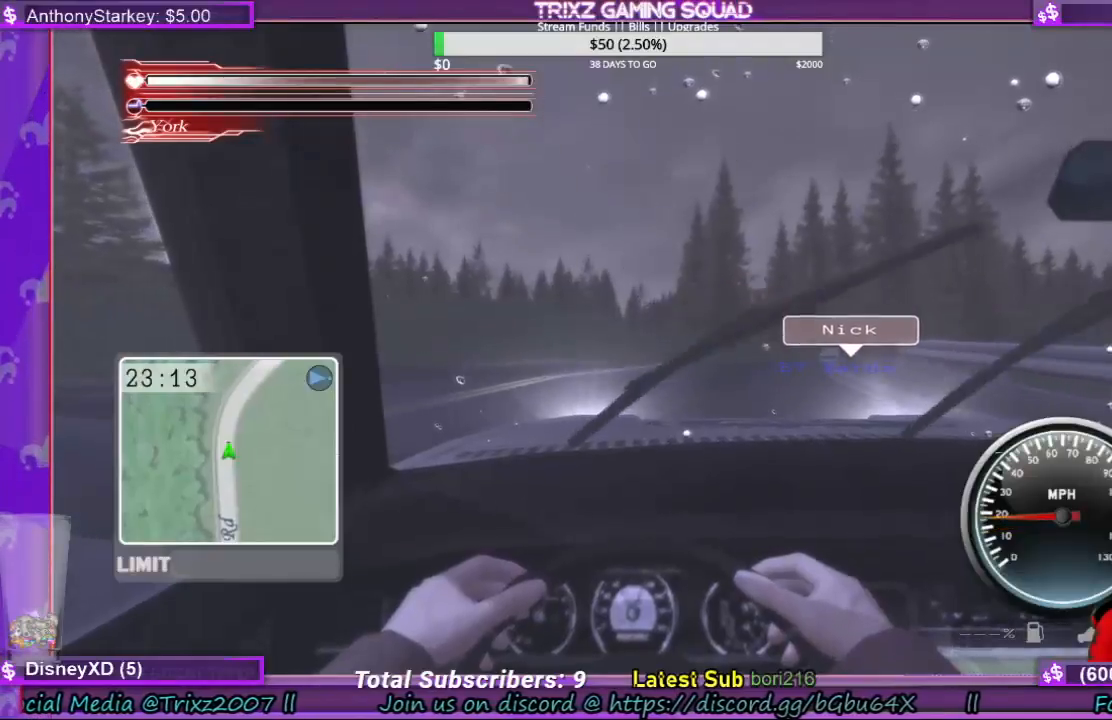
{"keys": ["w"], "mouse": [], "events": [[433, "w", "down"]]}
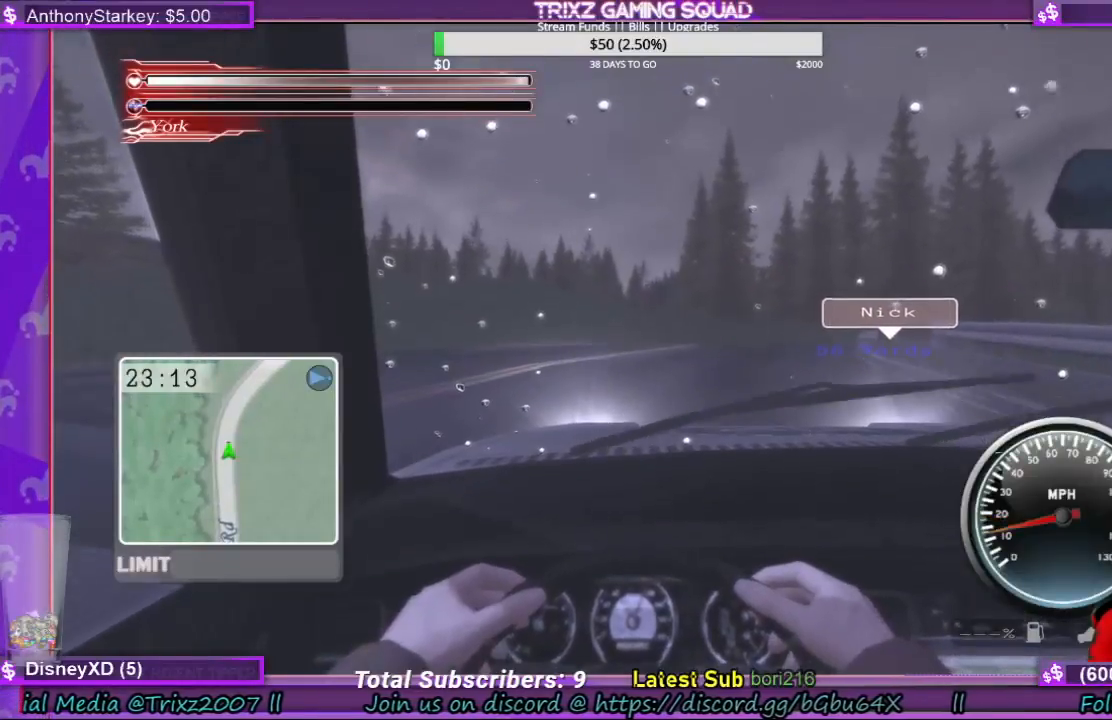
{"keys": [], "mouse": [], "events": [[133, "w", "up"], [367, "d", "down"], [467, "d", "up"]]}
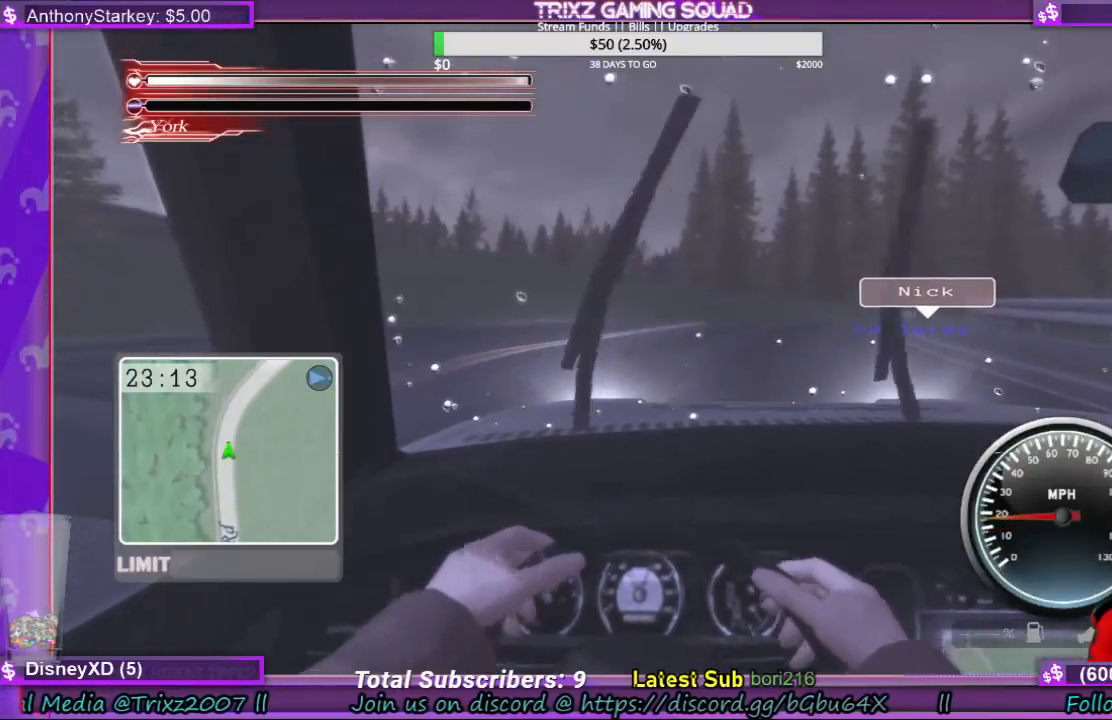
{"keys": [], "mouse": [], "events": [[200, "w", "down"], [467, "w", "up"]]}
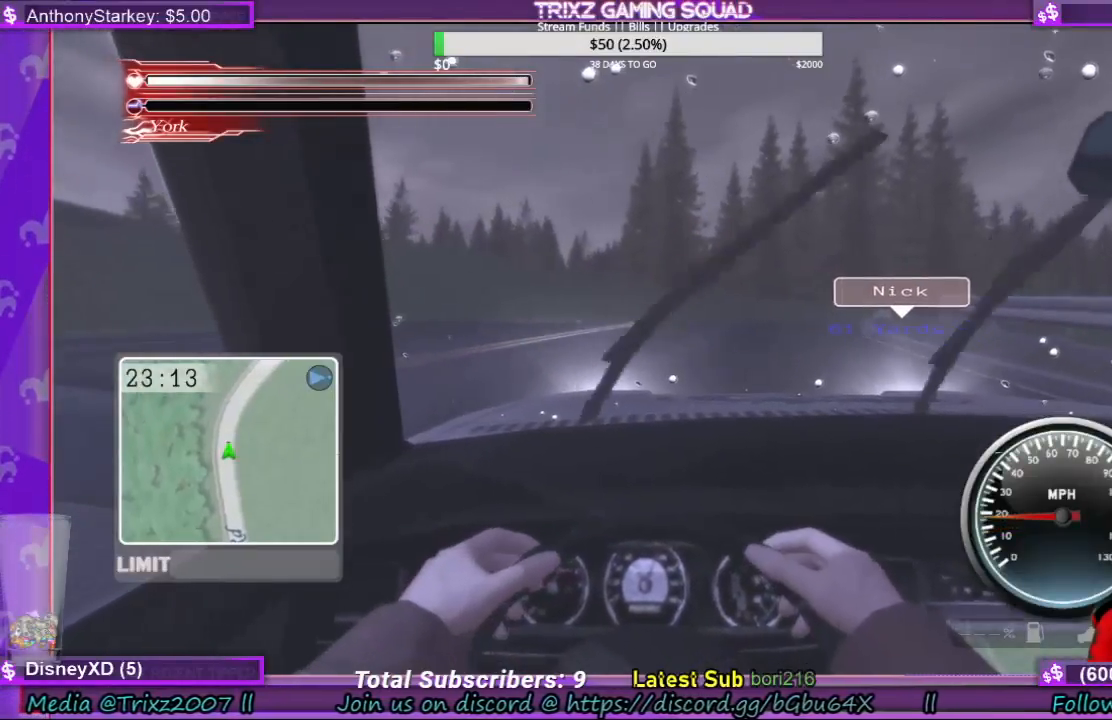
{"keys": [], "mouse": [], "events": [[167, "w", "down"], [333, "w", "up"]]}
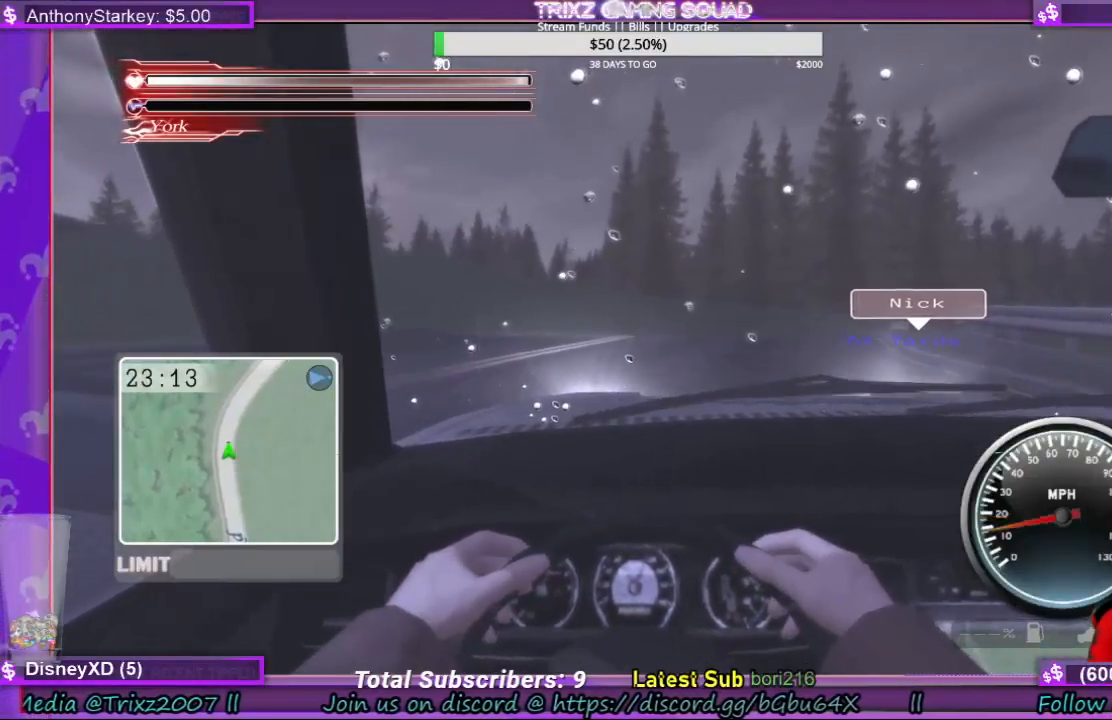
{"keys": [], "mouse": [], "events": [[367, "d", "down"], [433, "d", "up"]]}
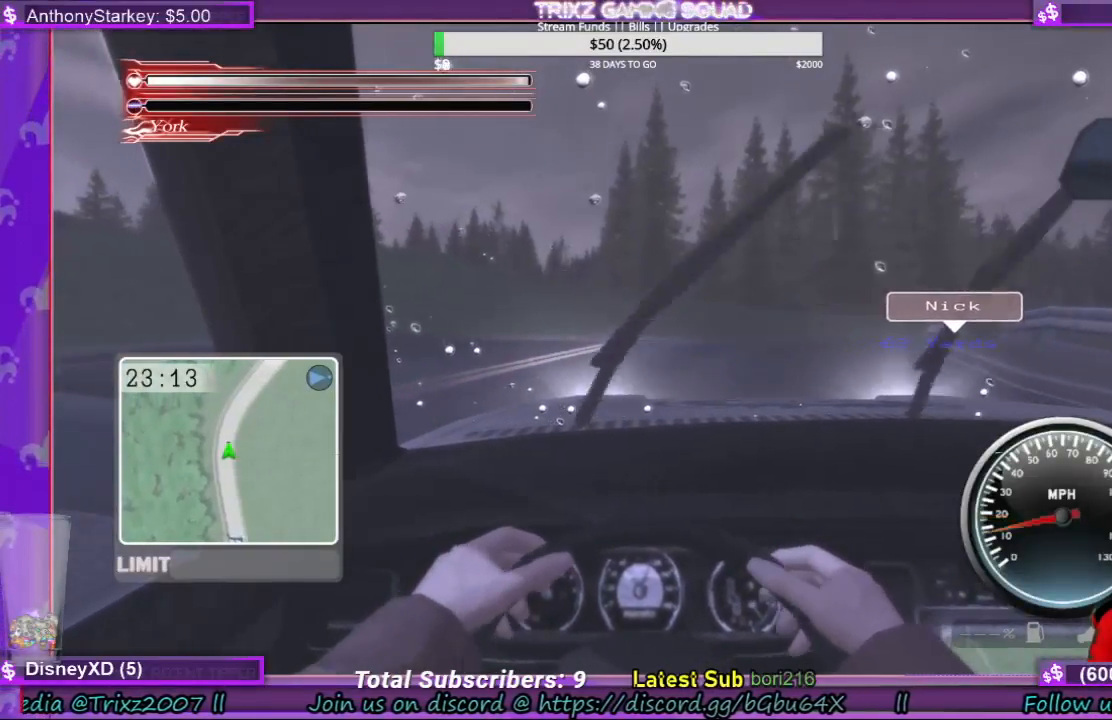
{"keys": ["d"], "mouse": [], "events": [[100, "d", "down"], [167, "d", "up"], [267, "d", "down"], [367, "d", "up"], [467, "d", "down"]]}
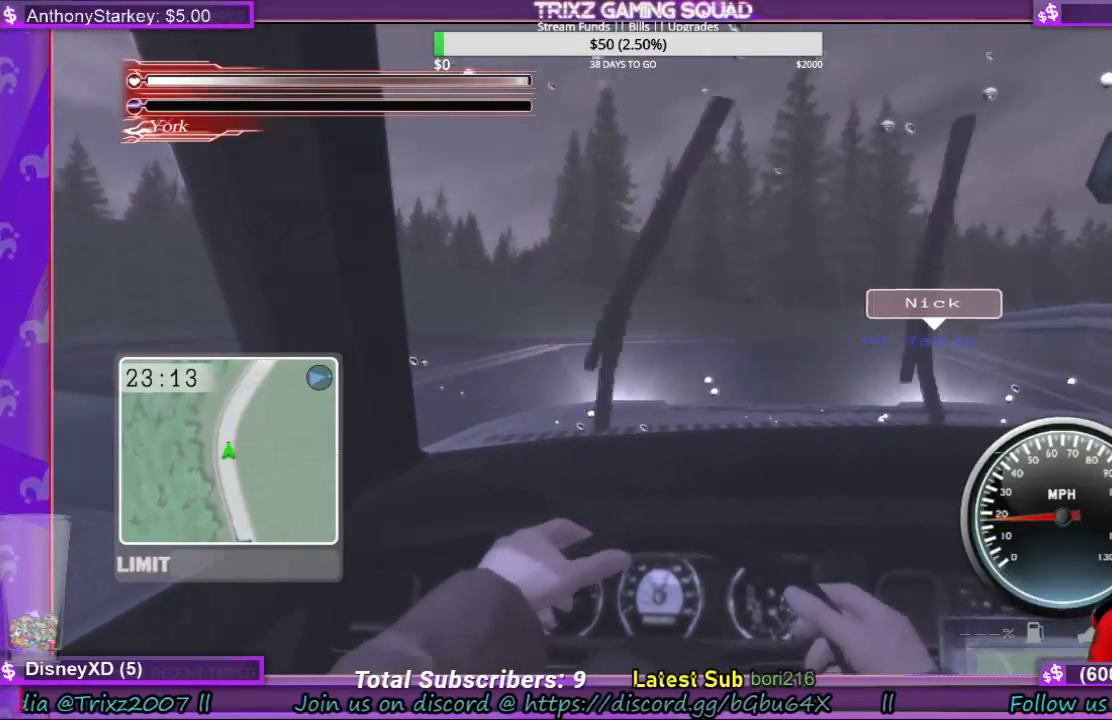
{"keys": [], "mouse": [], "events": [[33, "d", "up"], [267, "w", "down"], [367, "w", "up"]]}
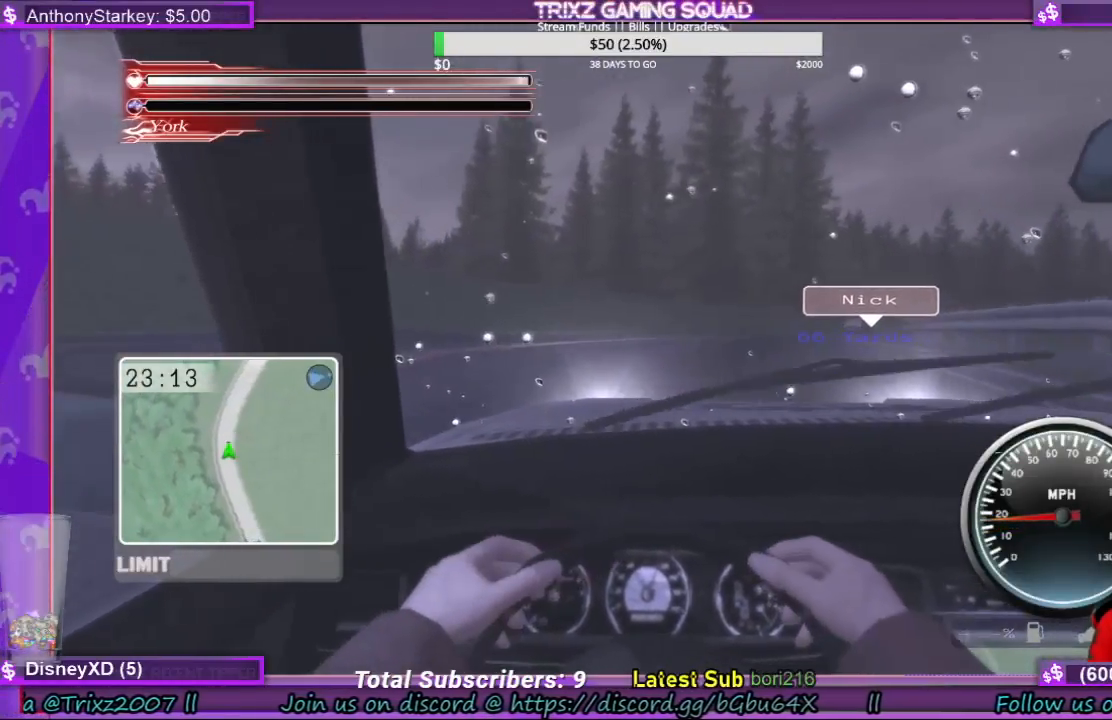
{"keys": ["w"], "mouse": [], "events": [[67, "w", "down"], [133, "w", "up"], [267, "w", "down"], [333, "w", "up"], [500, "w", "down"]]}
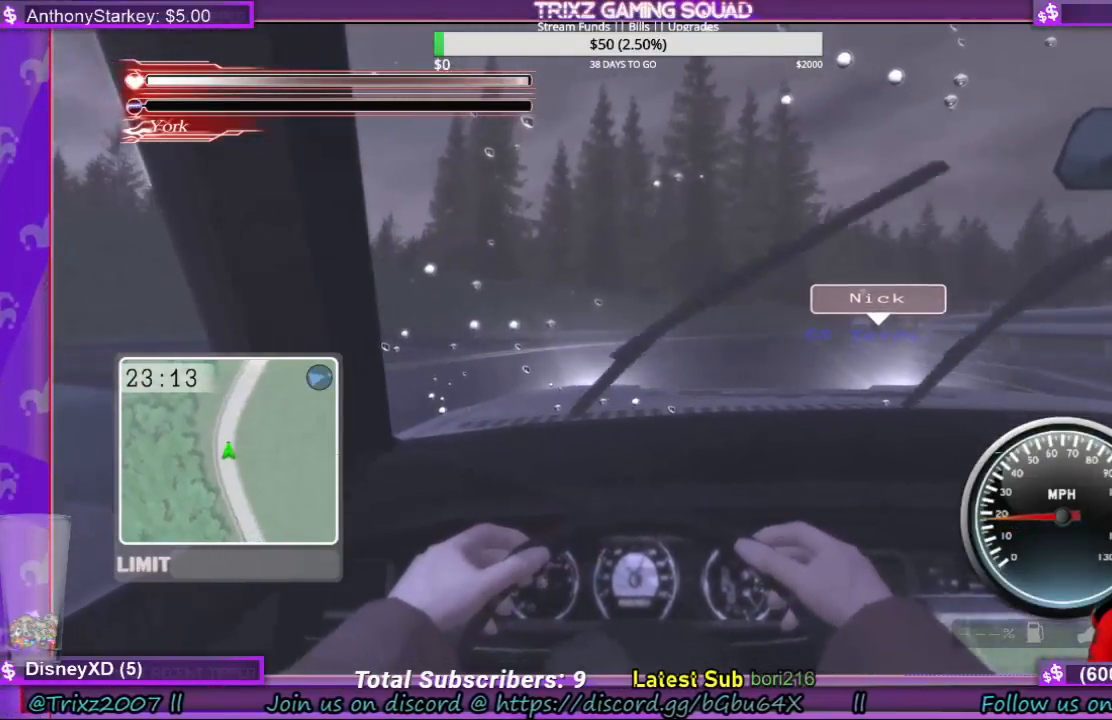
{"keys": ["w"], "mouse": [], "events": [[100, "w", "up"], [233, "w", "down"], [367, "w", "up"], [467, "w", "down"]]}
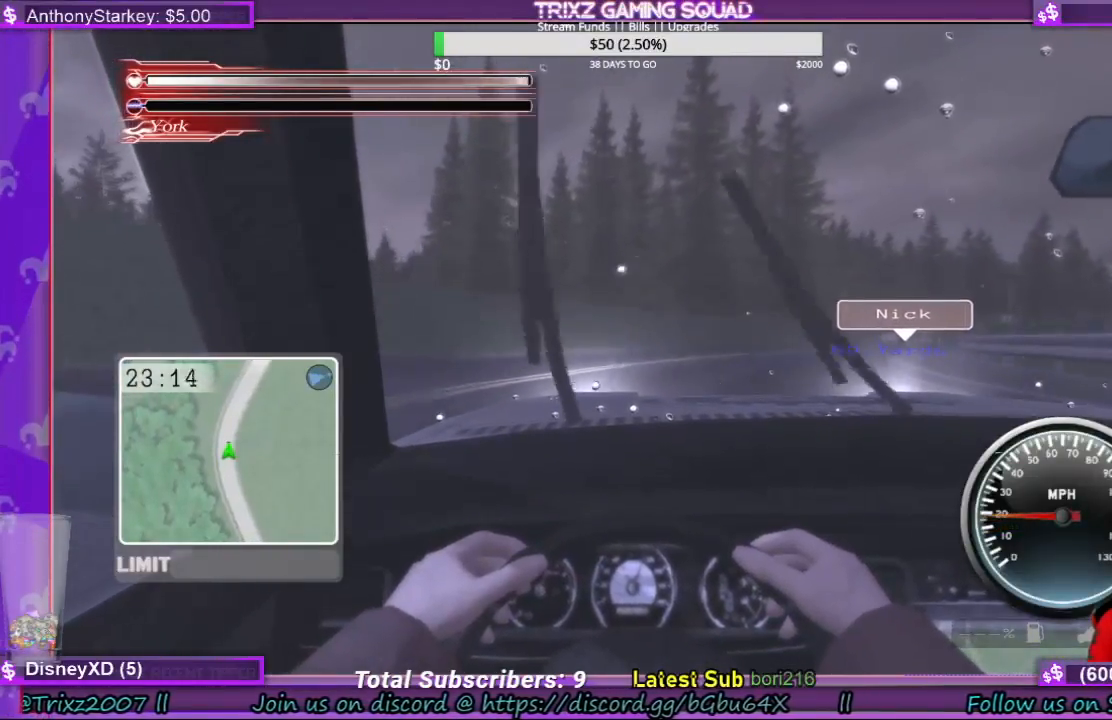
{"keys": ["d"], "mouse": [], "events": [[100, "w", "up"], [267, "d", "down"], [333, "d", "up"], [467, "d", "down"]]}
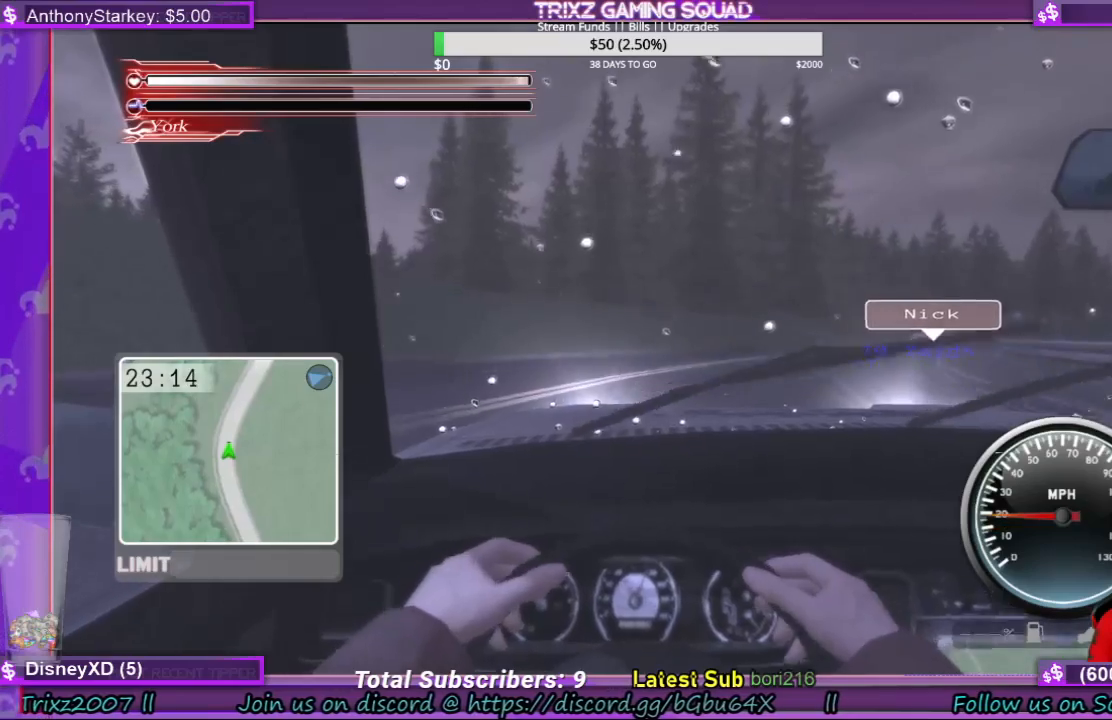
{"keys": ["d"], "mouse": [], "events": [[67, "d", "up"], [133, "d", "down"], [200, "d", "up"], [333, "d", "down"], [400, "d", "up"], [500, "d", "down"]]}
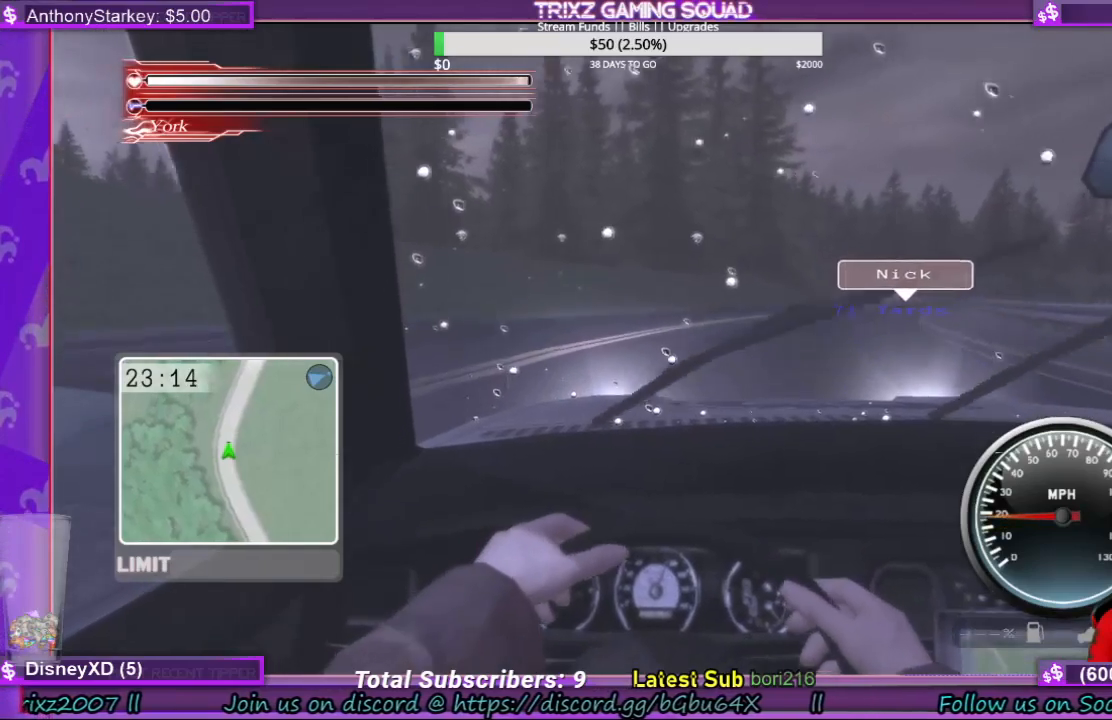
{"keys": [], "mouse": [], "events": [[67, "d", "up"], [300, "w", "down"], [400, "w", "up"]]}
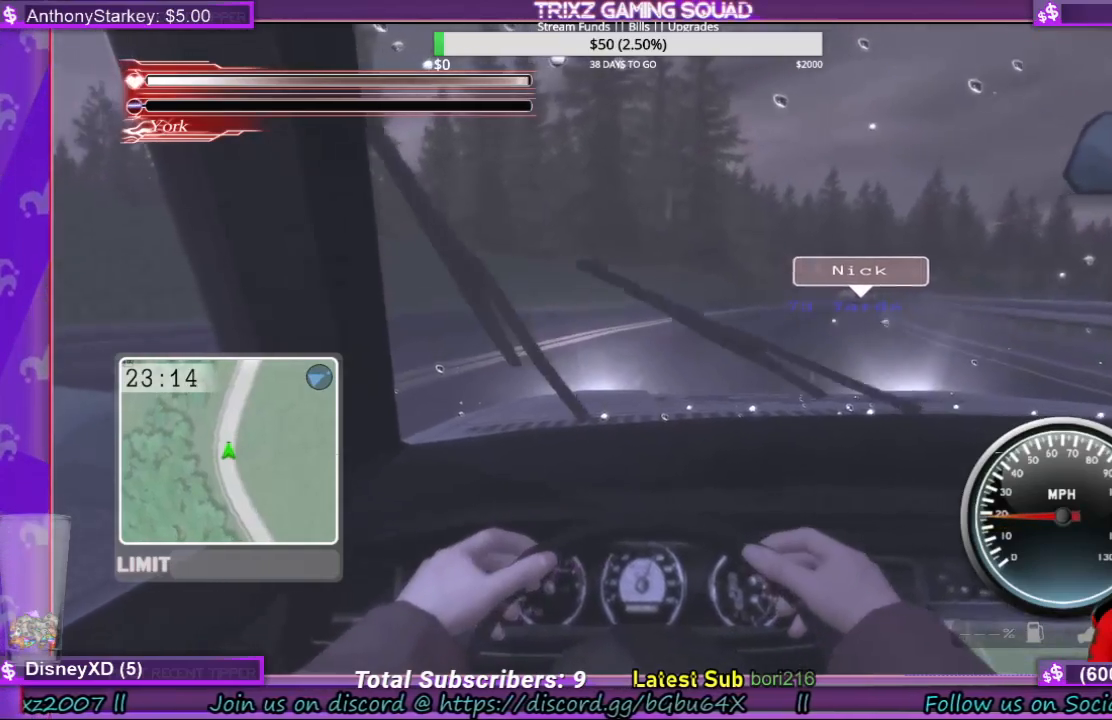
{"keys": [], "mouse": [], "events": []}
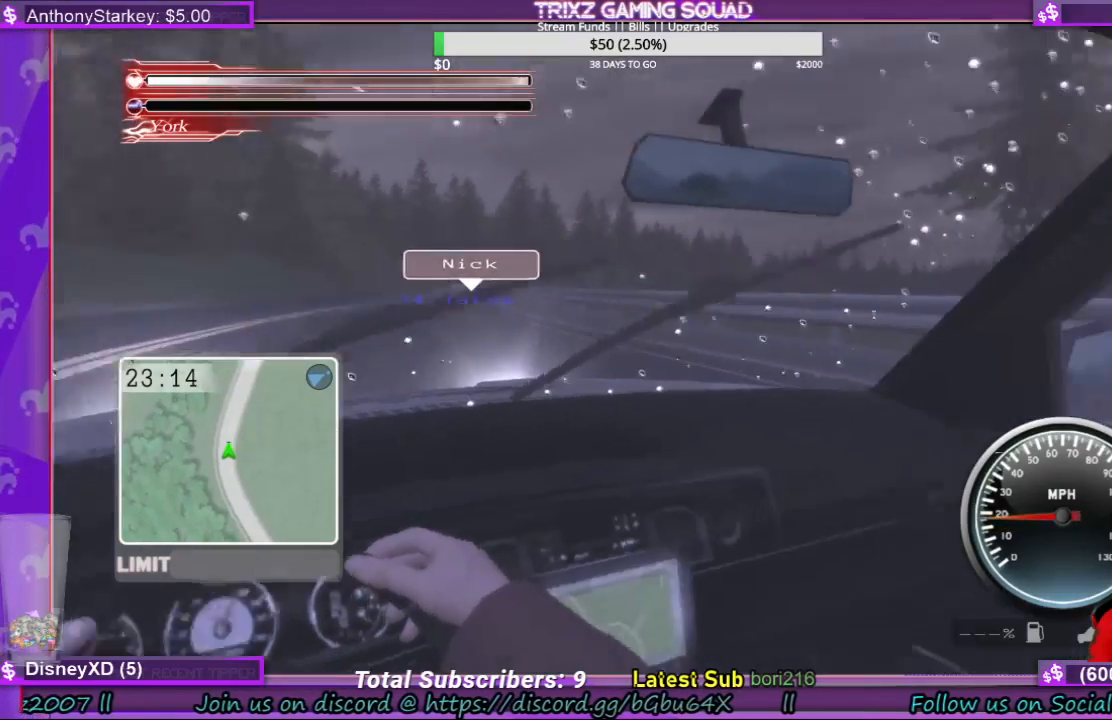
{"keys": [], "mouse": [], "events": [[433, "w", "down"], [500, "w", "up"]]}
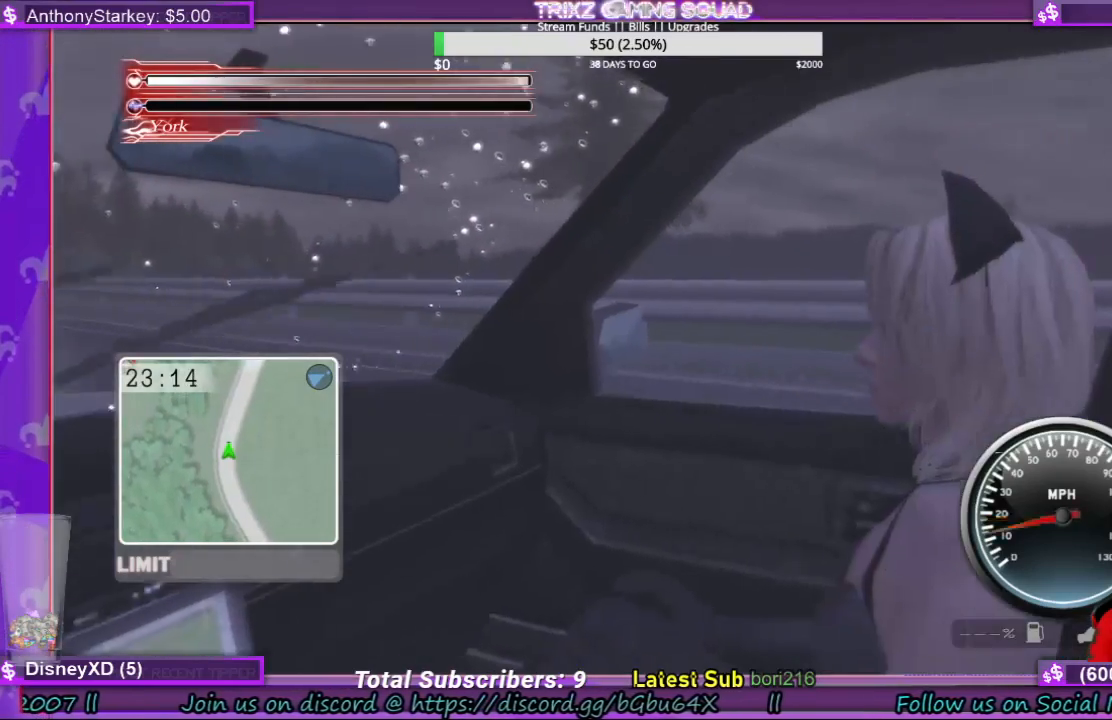
{"keys": [], "mouse": [], "events": [[300, "w", "down"], [400, "w", "up"]]}
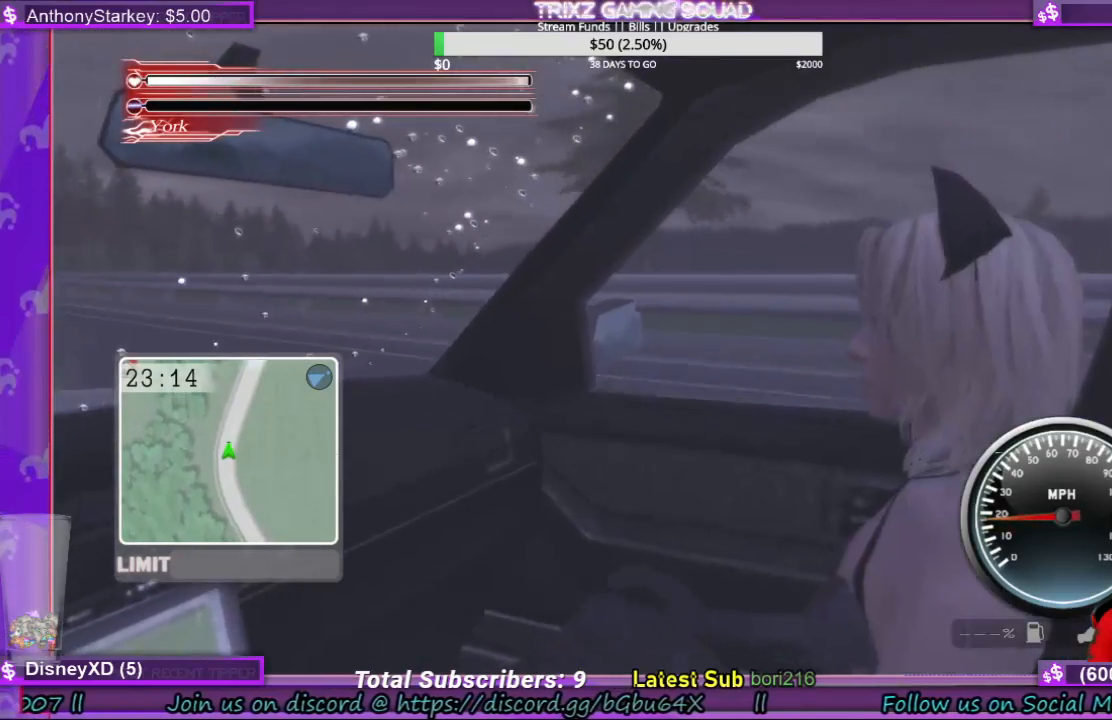
{"keys": [], "mouse": [], "events": [[233, "d", "down"], [333, "d", "up"]]}
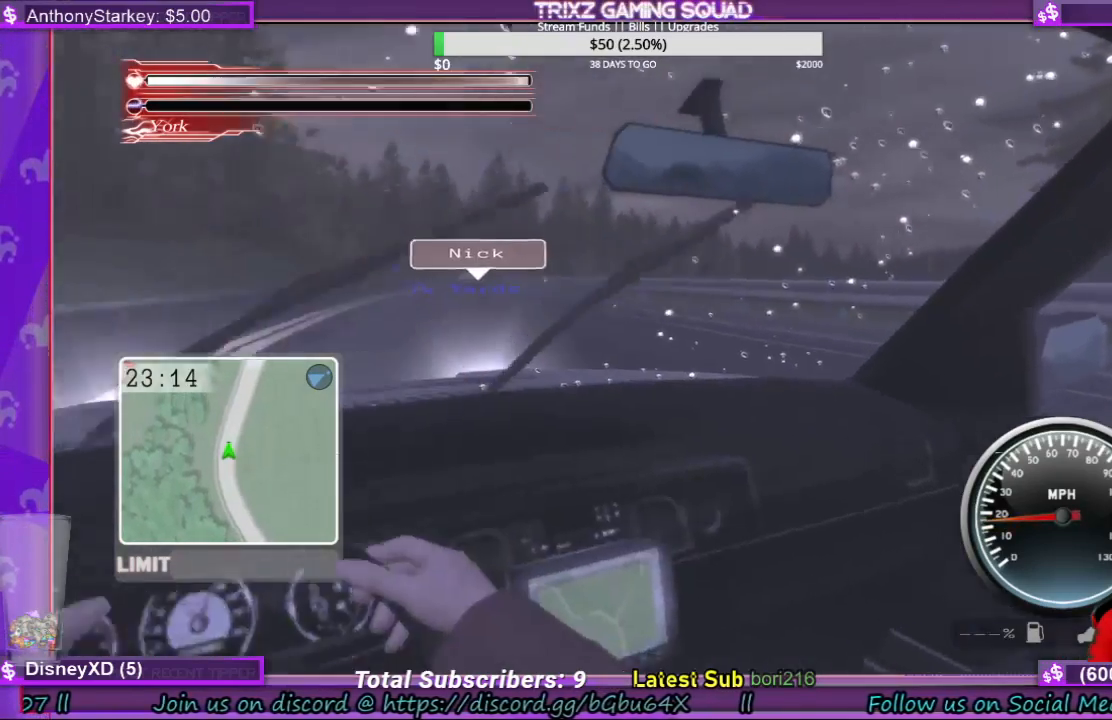
{"keys": ["d"], "mouse": [], "events": [[233, "d", "down"], [367, "d", "up"], [433, "d", "down"]]}
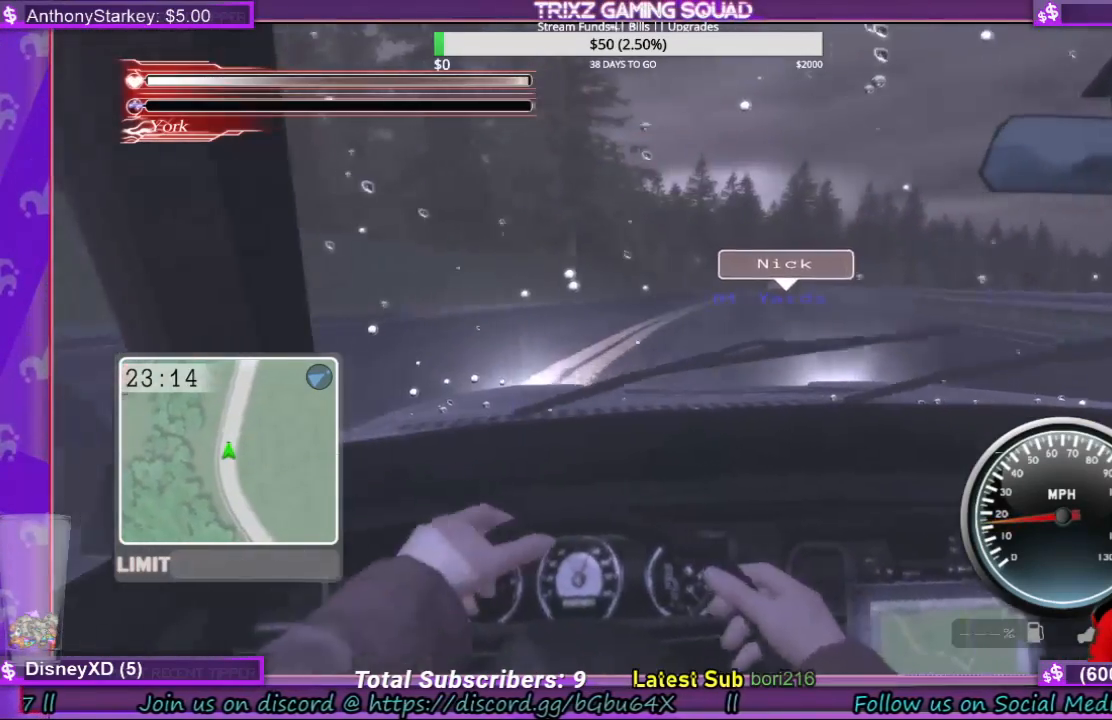
{"keys": ["w"], "mouse": [], "events": [[100, "d", "up"], [200, "d", "down"], [267, "d", "up"], [400, "w", "down"]]}
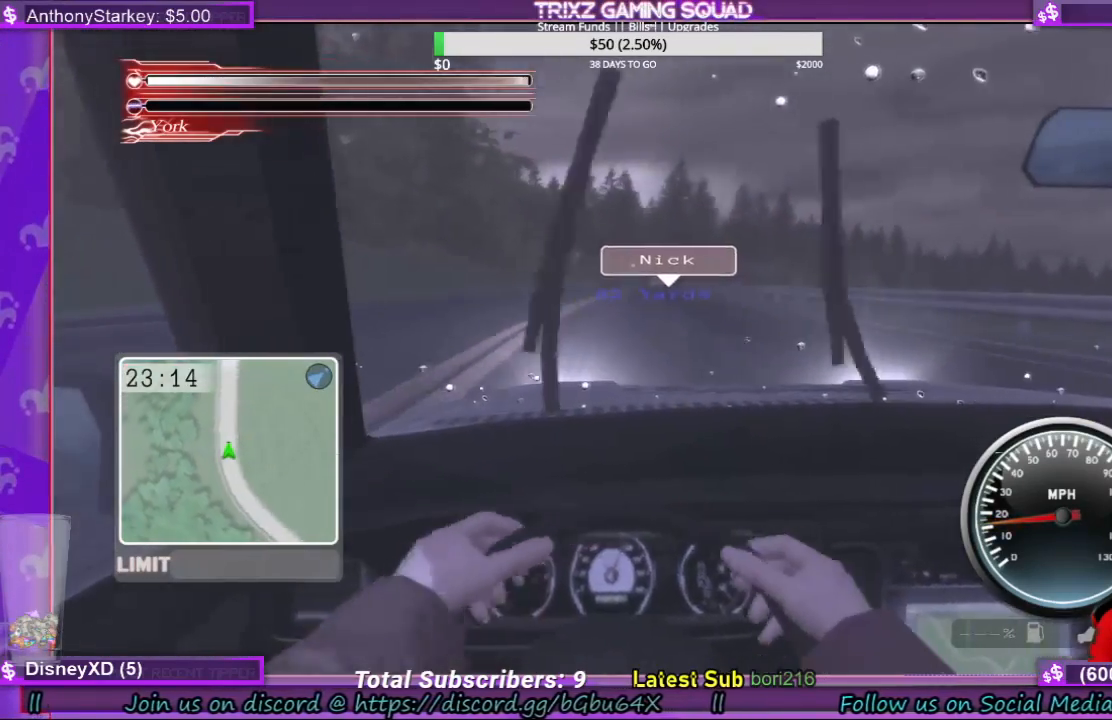
{"keys": ["w"], "mouse": [], "events": [[133, "a", "down"], [200, "a", "up"]]}
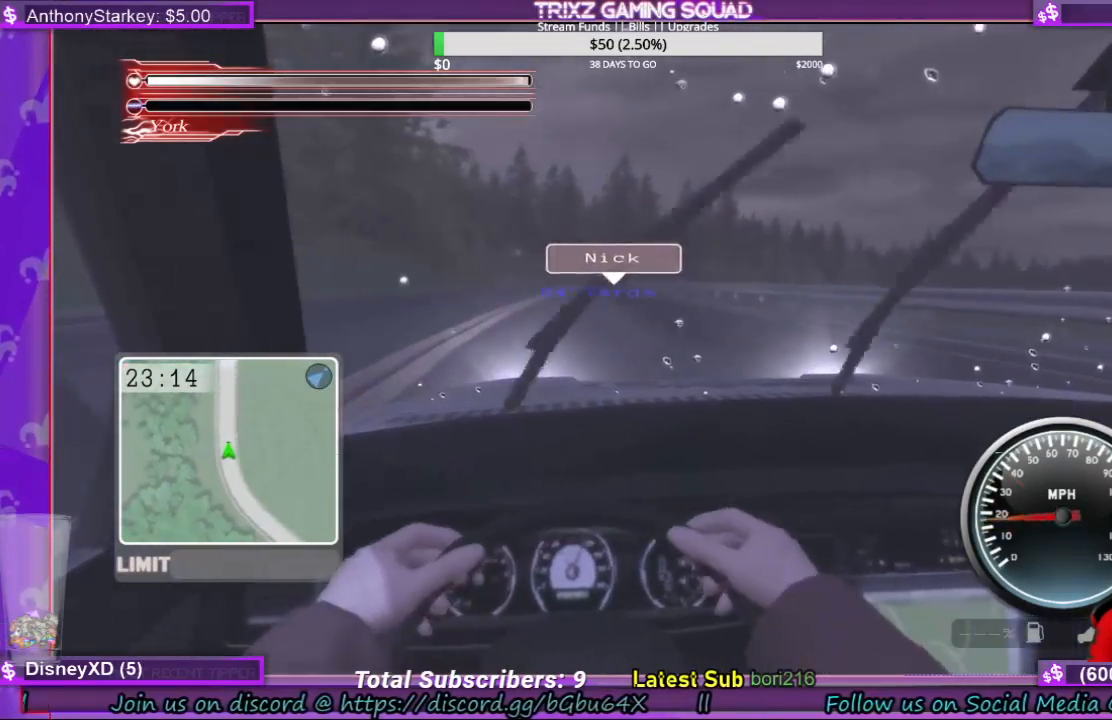
{"keys": [], "mouse": []}
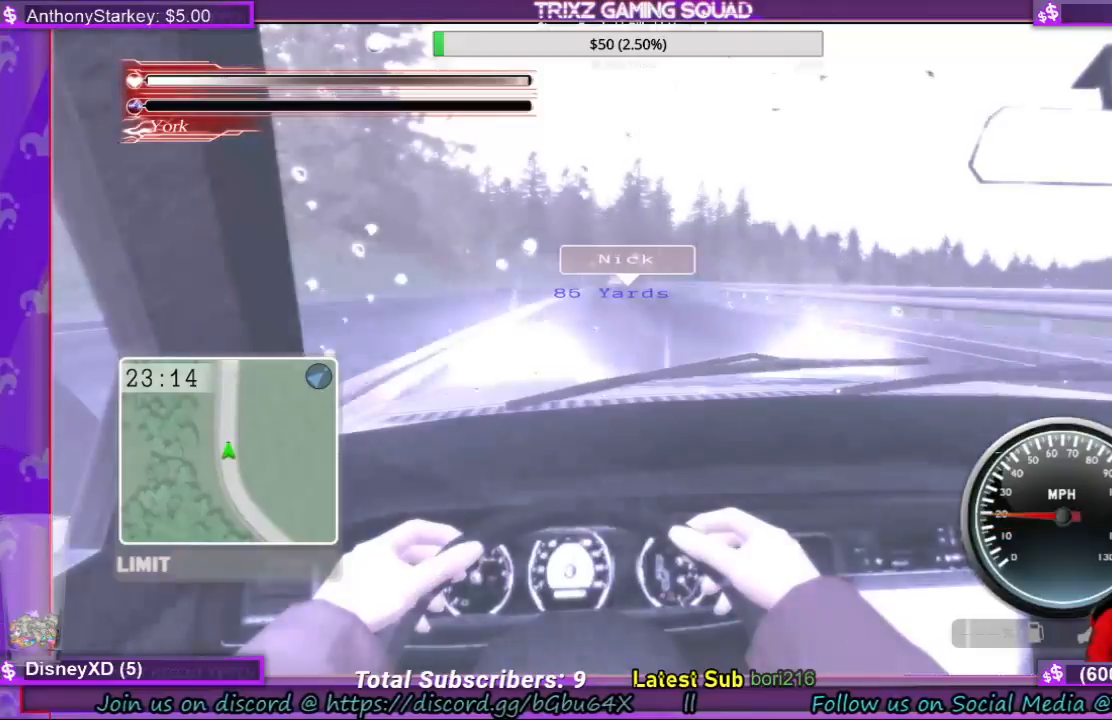
{"keys": [], "mouse": [], "events": [[67, "w", "down"], [233, "w", "up"], [300, "w", "down"], [433, "w", "up"]]}
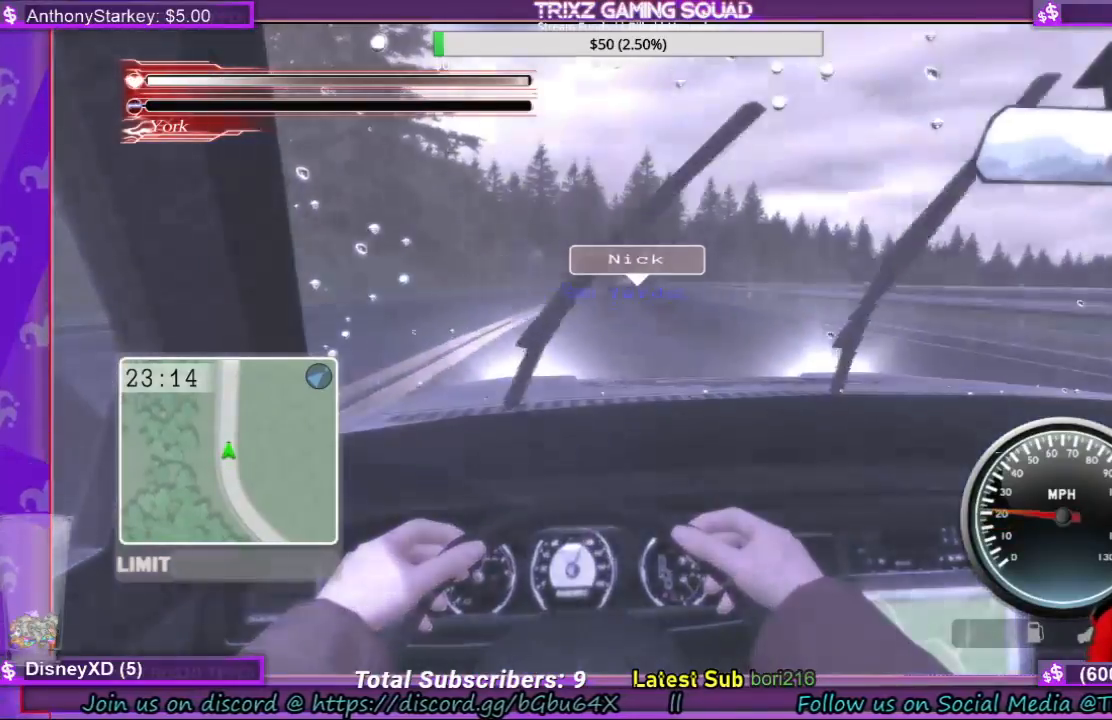
{"keys": [], "mouse": [], "events": [[67, "w", "down"], [133, "w", "up"], [300, "w", "down"], [400, "d", "down"], [433, "w", "up"], [467, "d", "up"]]}